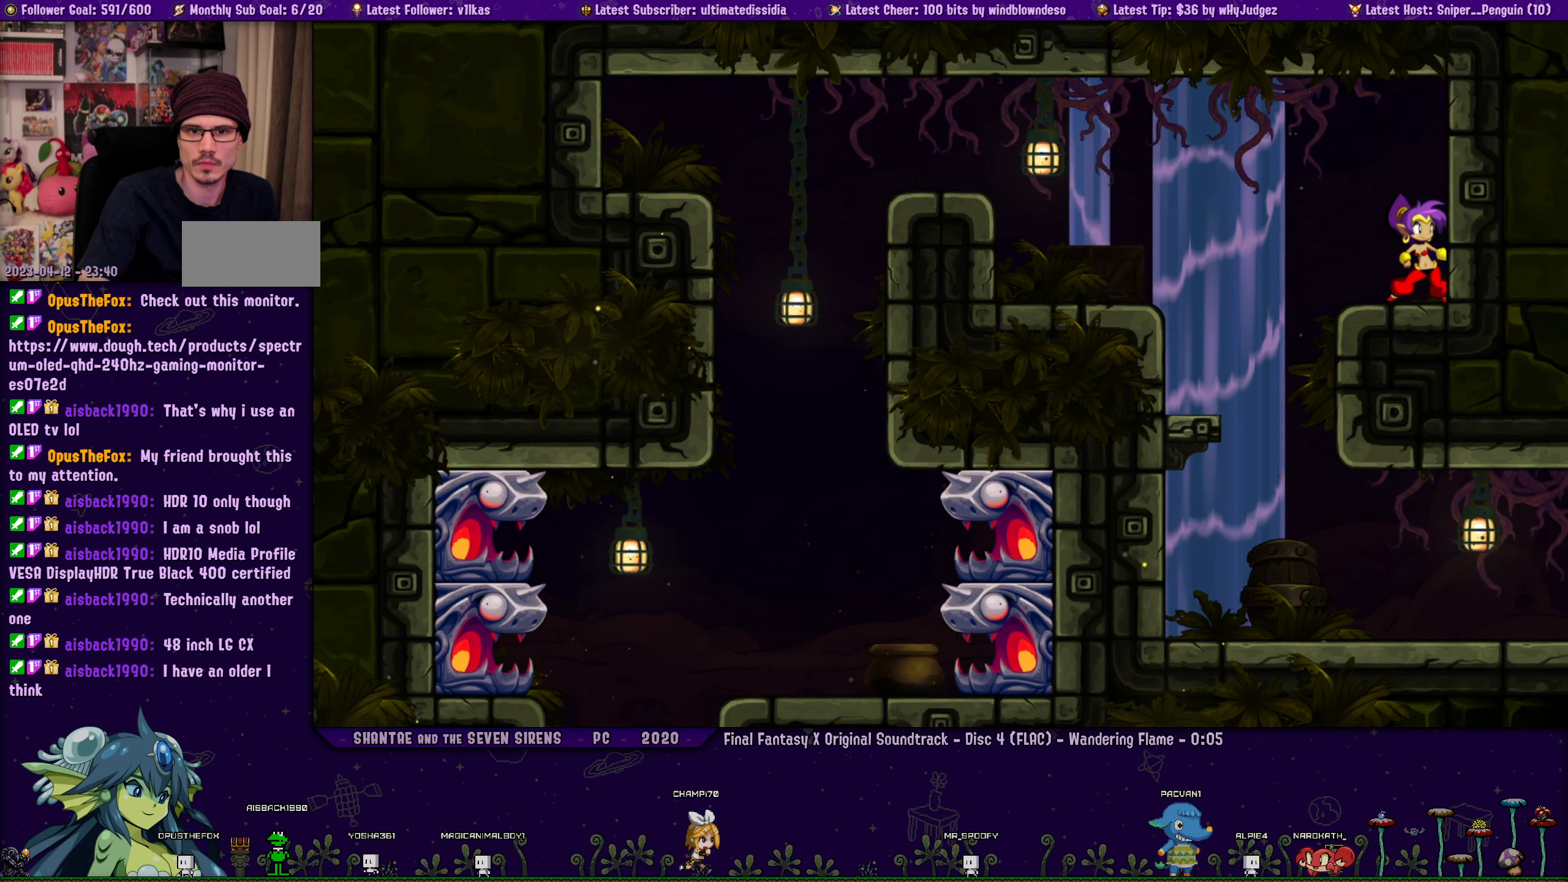
Gameplay with a controller (PlayStation layout); each line is a JSON object with the inputs held at the frame after it. "events" lists button and stick changes between this image and that frame as [ms after this image, input, new state], when the widget could be followed in between. Not read: L1 L2 R2 R3 right_stick.
{"buttons": ["DPAD_LEFT"], "left_stick": "center", "events": [[267, "DPAD_LEFT", "down"]]}
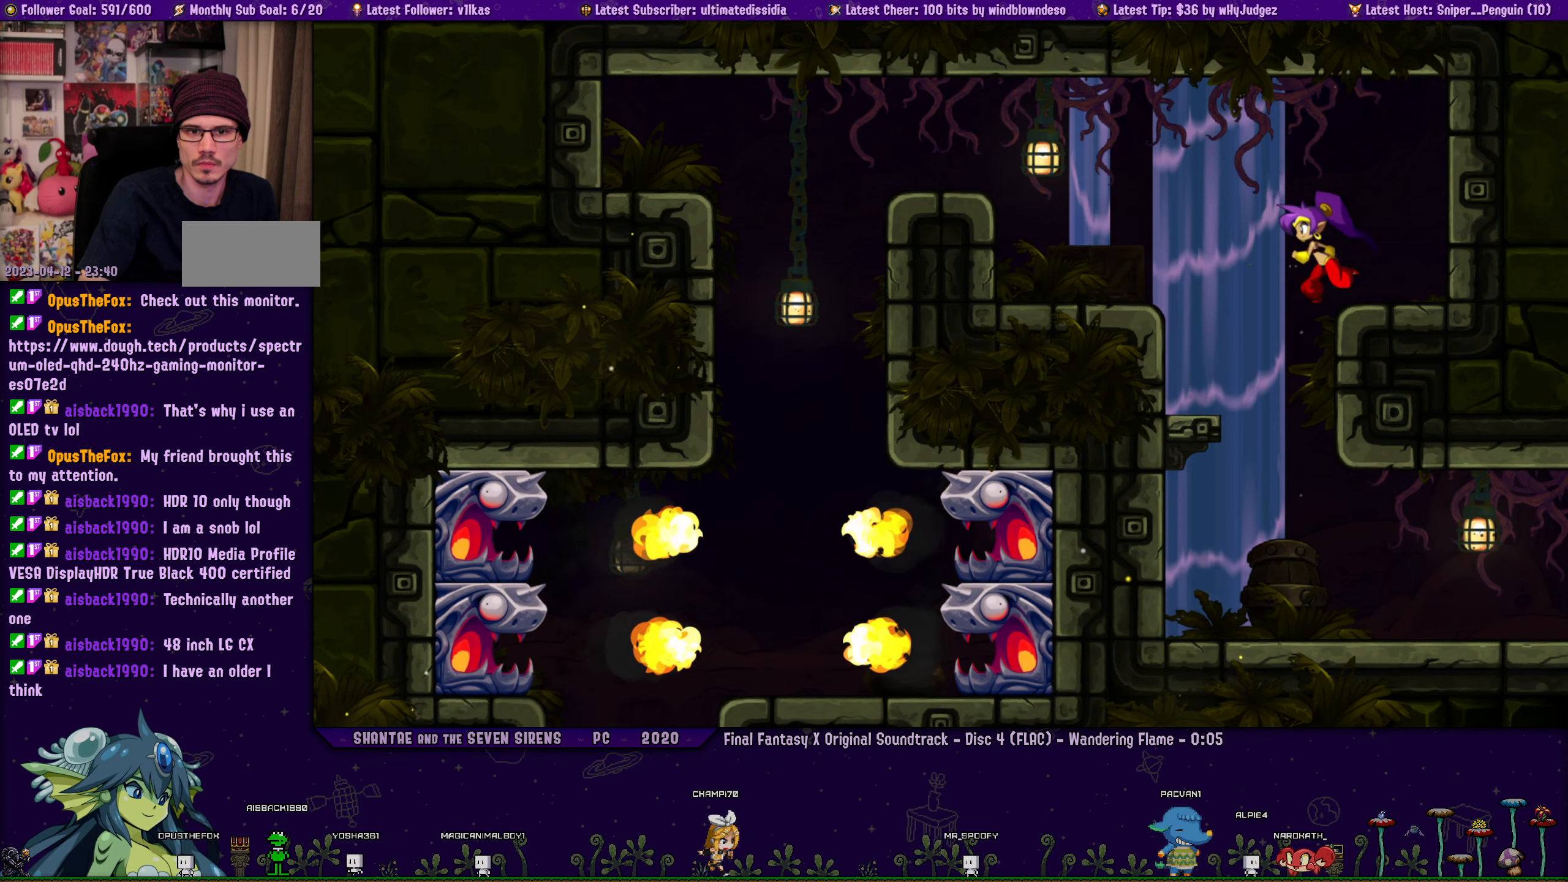
{"buttons": ["DPAD_RIGHT"], "left_stick": "center", "events": [[33, "DPAD_LEFT", "up"], [167, "DPAD_RIGHT", "down"]]}
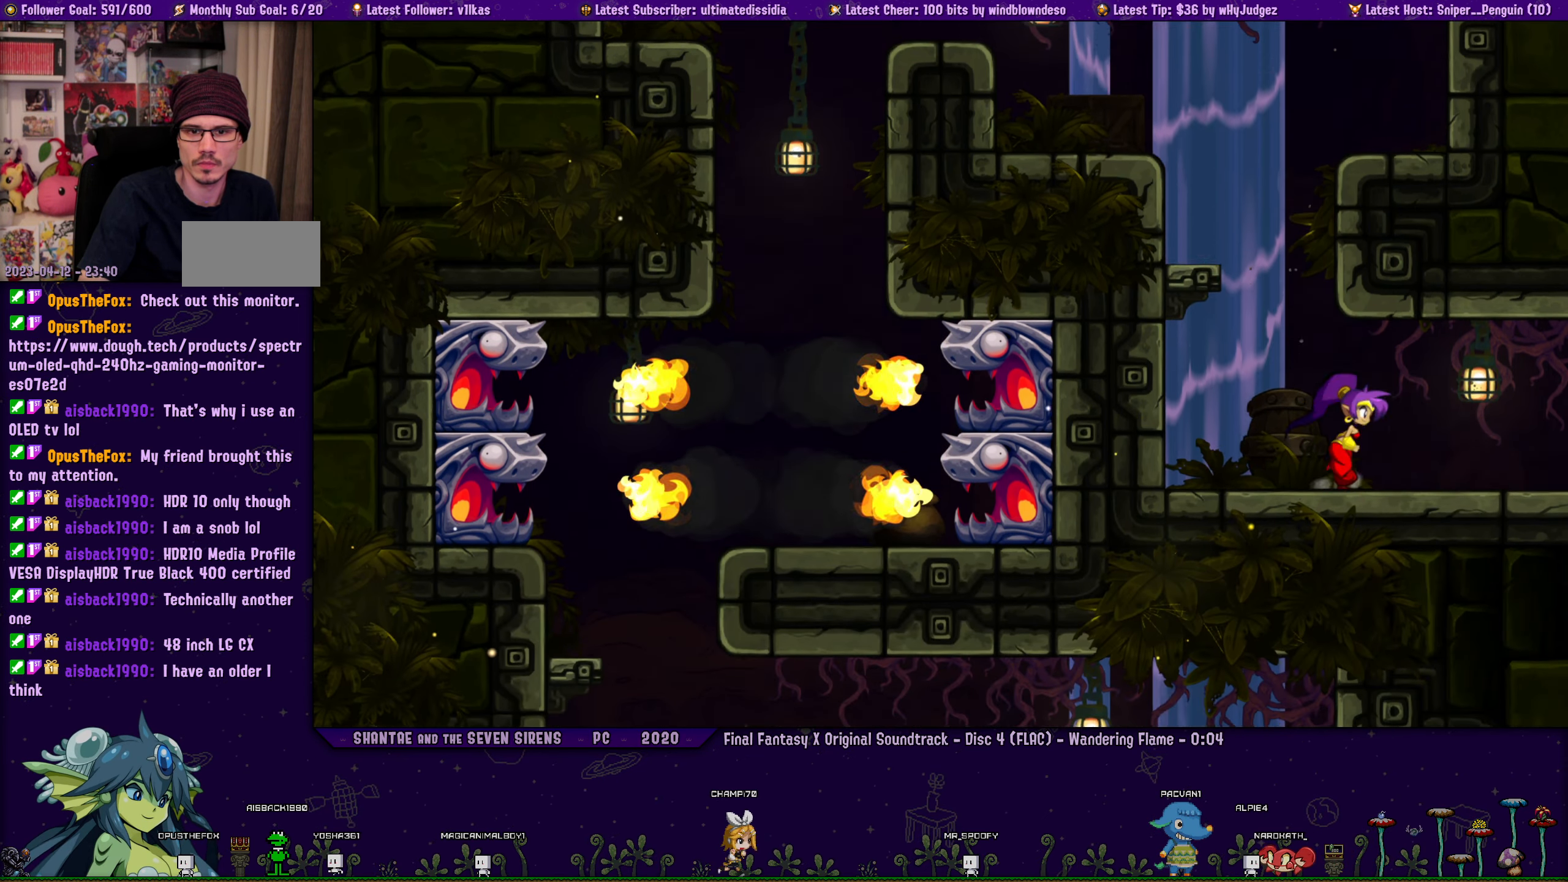
{"buttons": ["DPAD_RIGHT"], "left_stick": "center", "events": []}
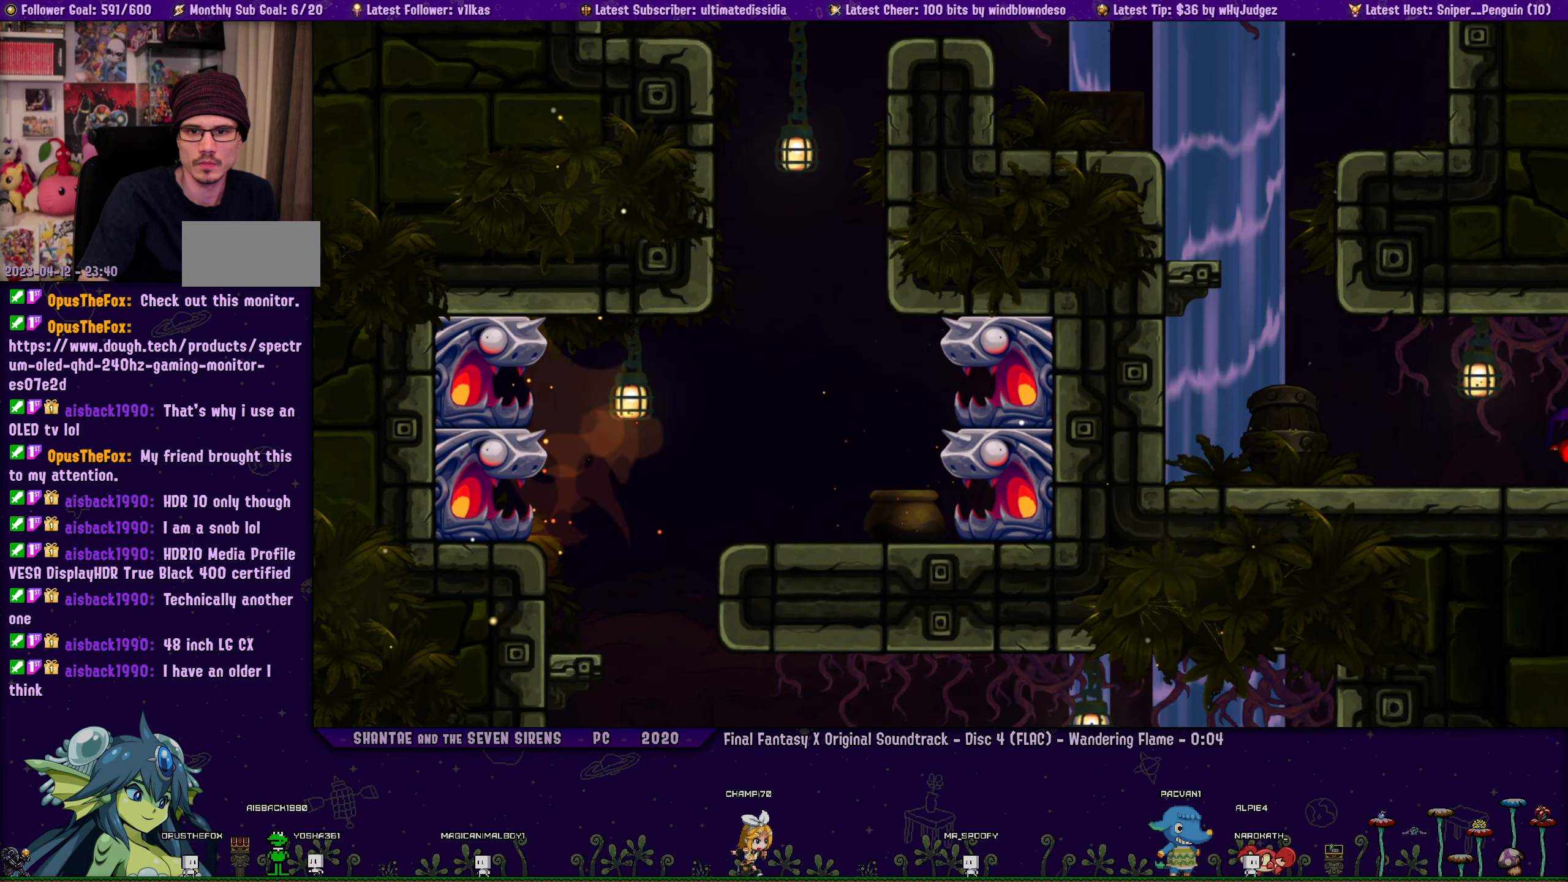
{"buttons": [], "left_stick": "center", "events": [[450, "DPAD_RIGHT", "up"]]}
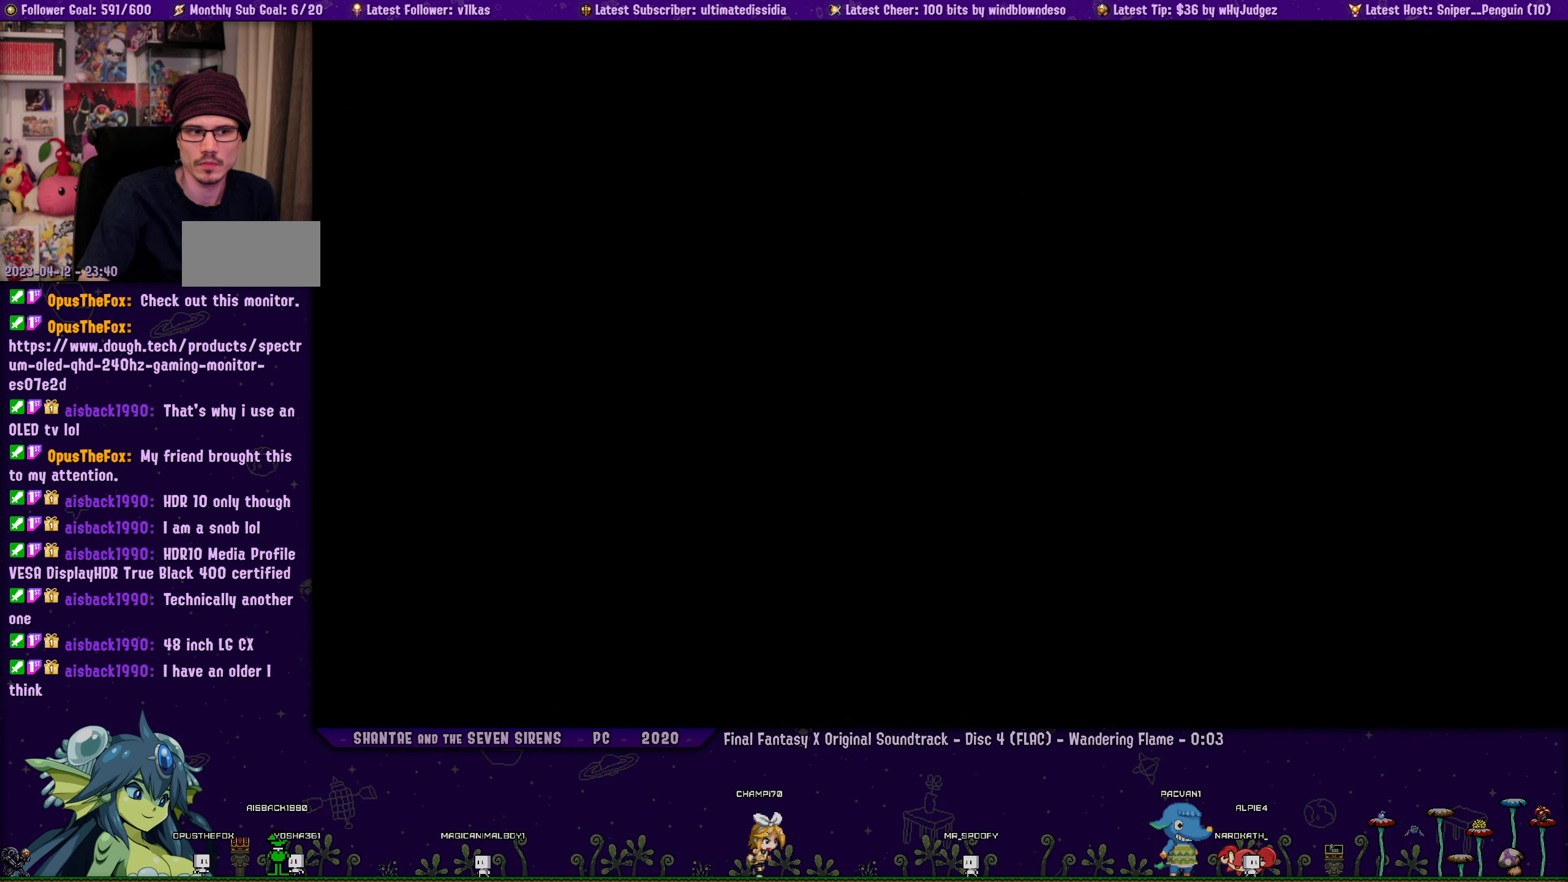
{"buttons": [], "left_stick": "center", "events": []}
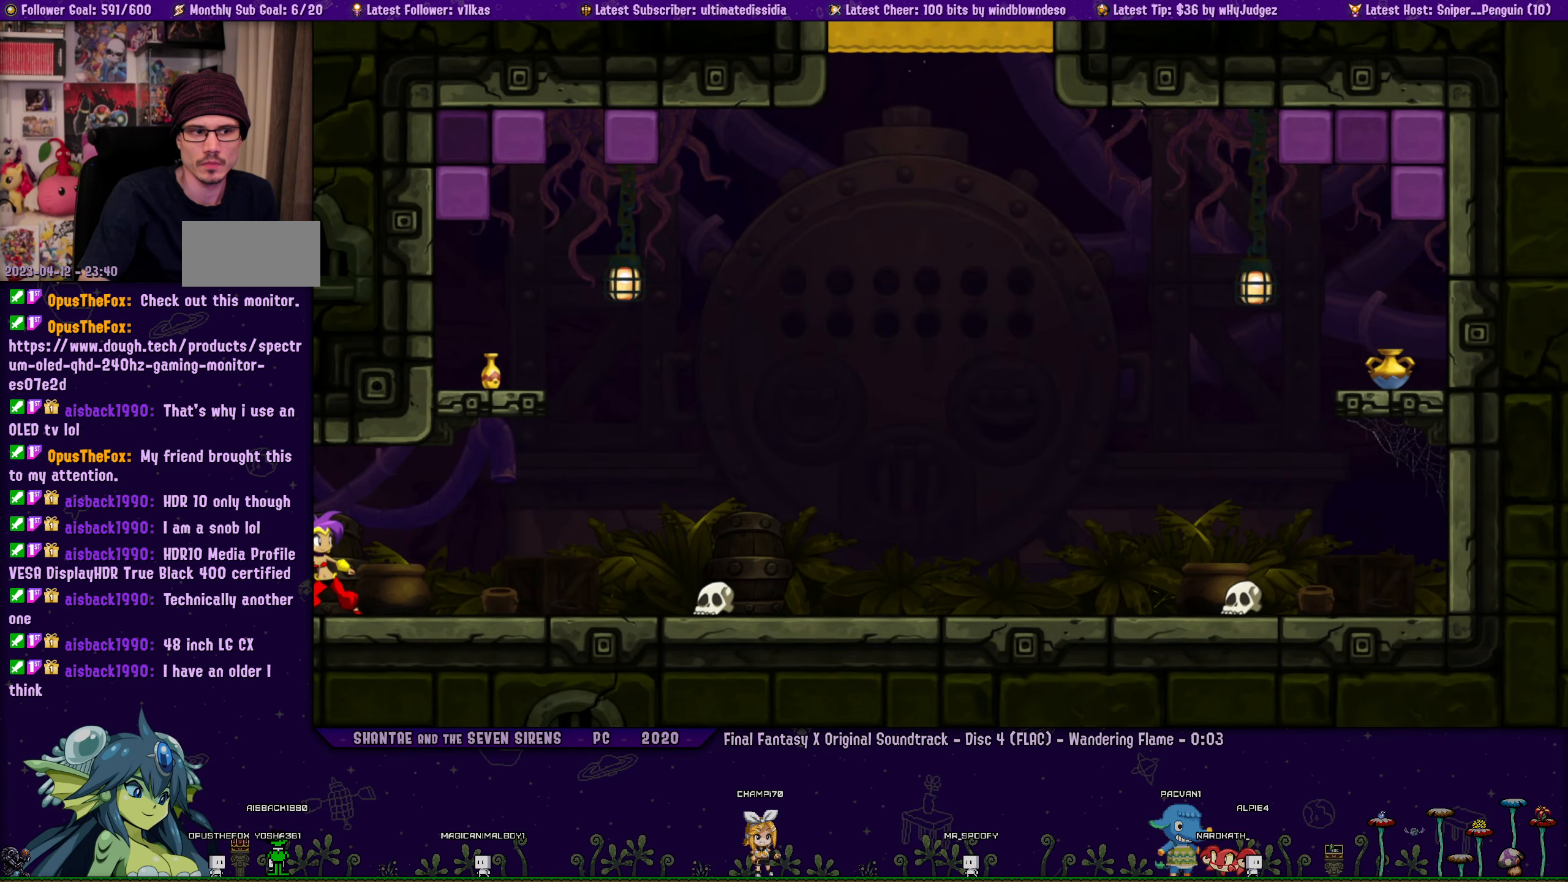
{"buttons": [], "left_stick": "center", "events": []}
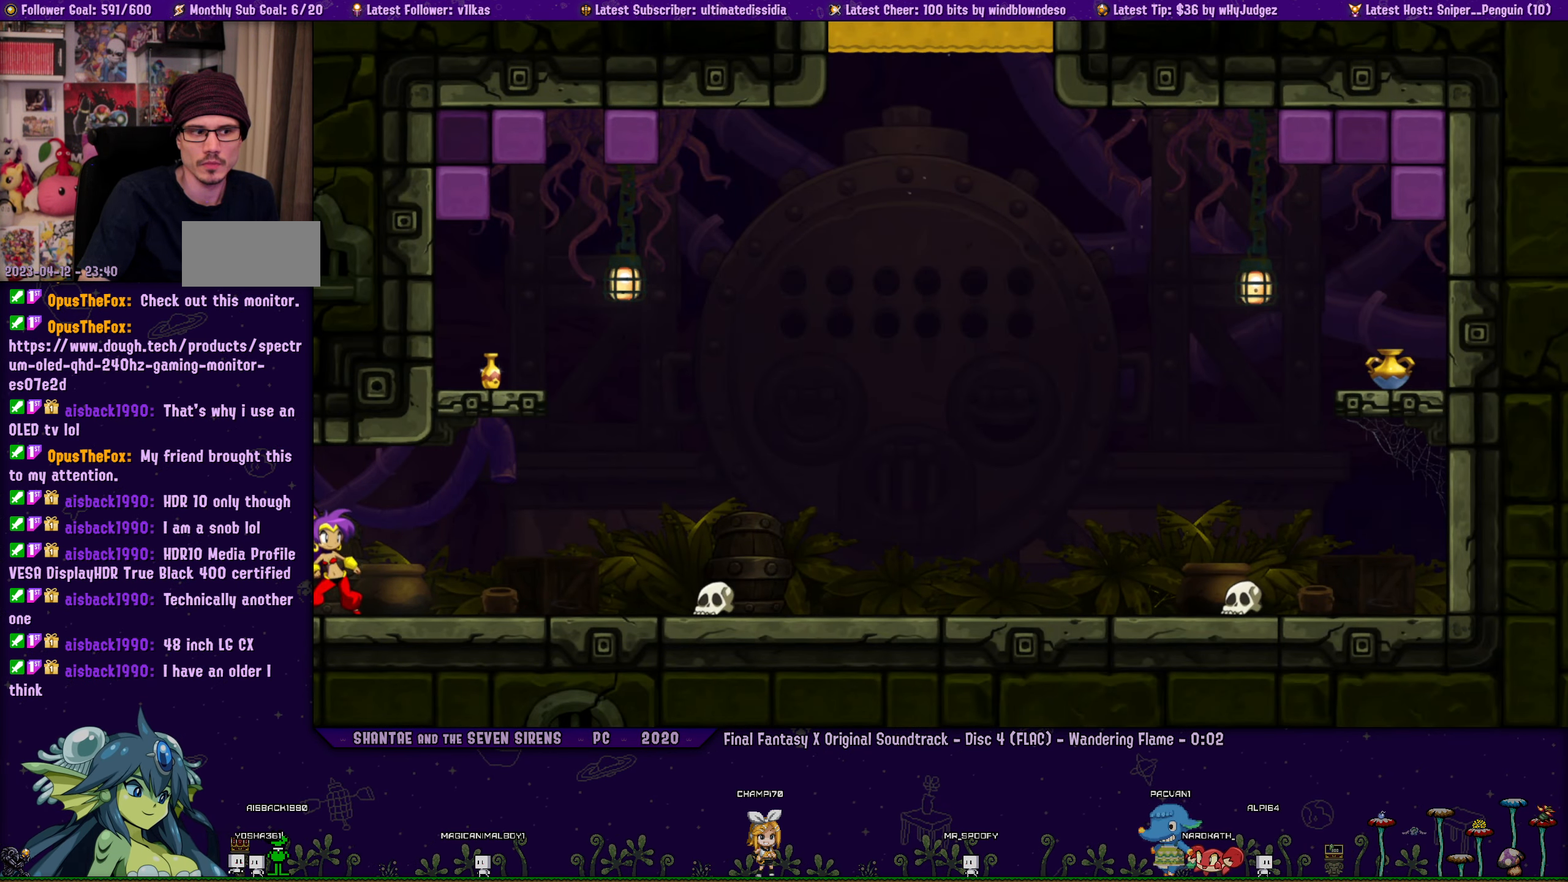
{"buttons": ["DPAD_LEFT"], "left_stick": "center", "events": [[233, "DPAD_LEFT", "down"]]}
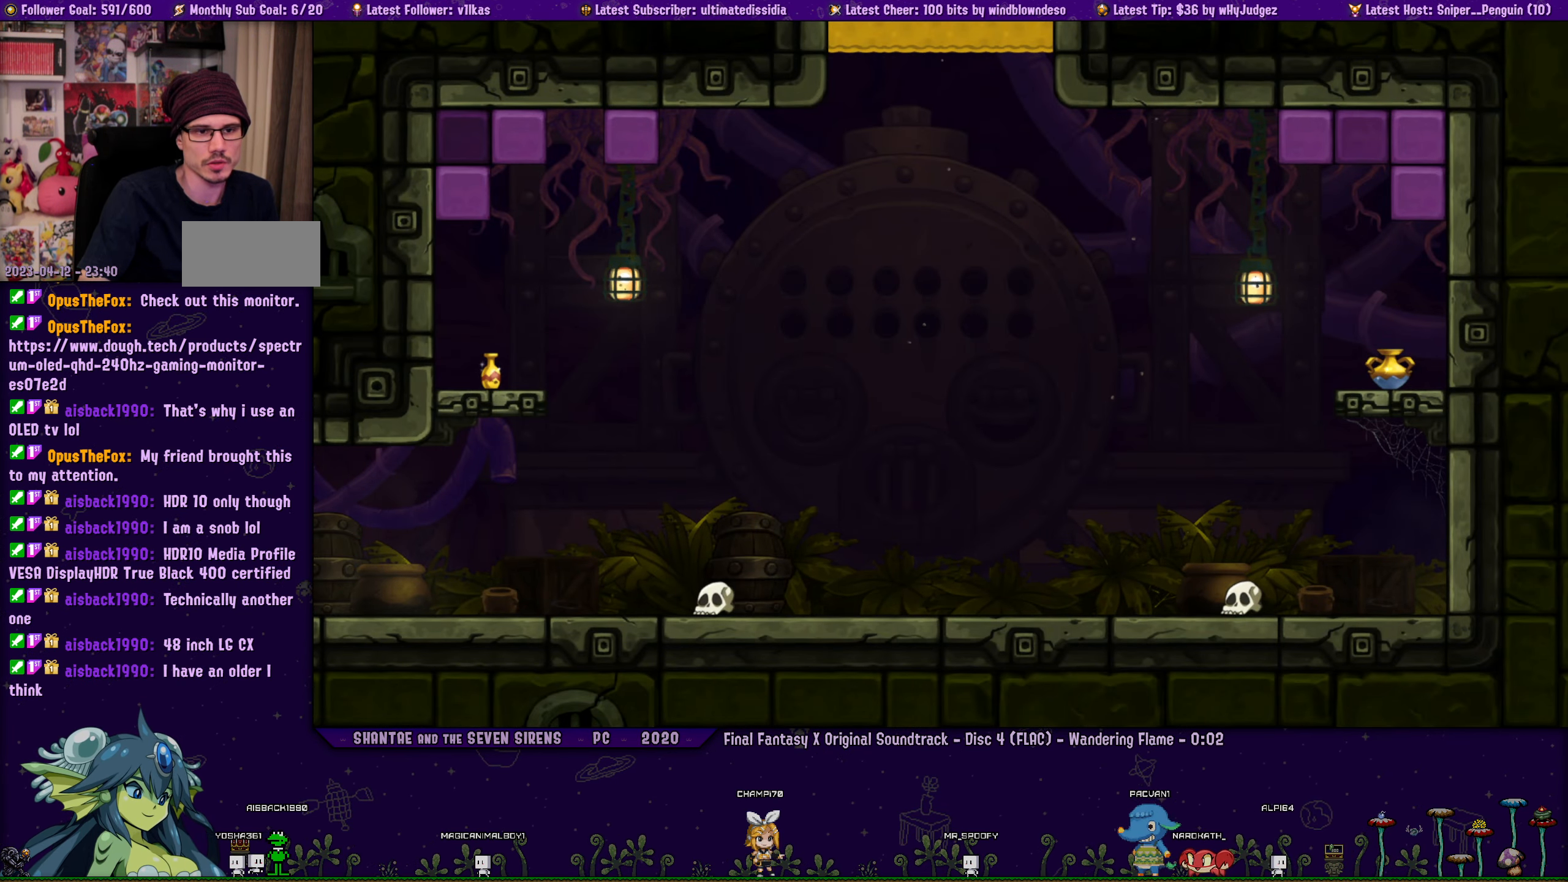
{"buttons": [], "left_stick": "center", "events": [[333, "DPAD_LEFT", "up"]]}